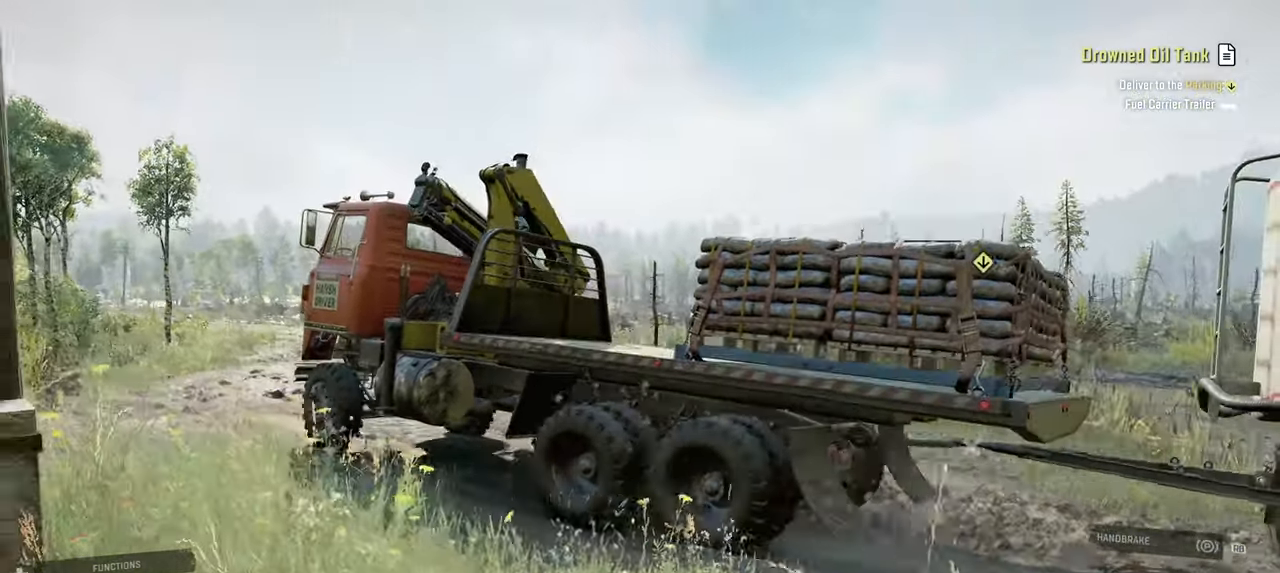
Gameplay with a controller (Xbox layout); each line is a JSON object with the inputs held at the frame after it. "events" lists button and stick changes between this image and that frame as [ms after this image, input, new state], when the widget could be followed in between.
{"buttons": ["R2"], "left_stick": "right", "right_stick": "down", "events": [[84, "left_stick", "center"], [250, "left_stick", "right"], [300, "right_stick", "right"], [500, "right_stick", "down"]]}
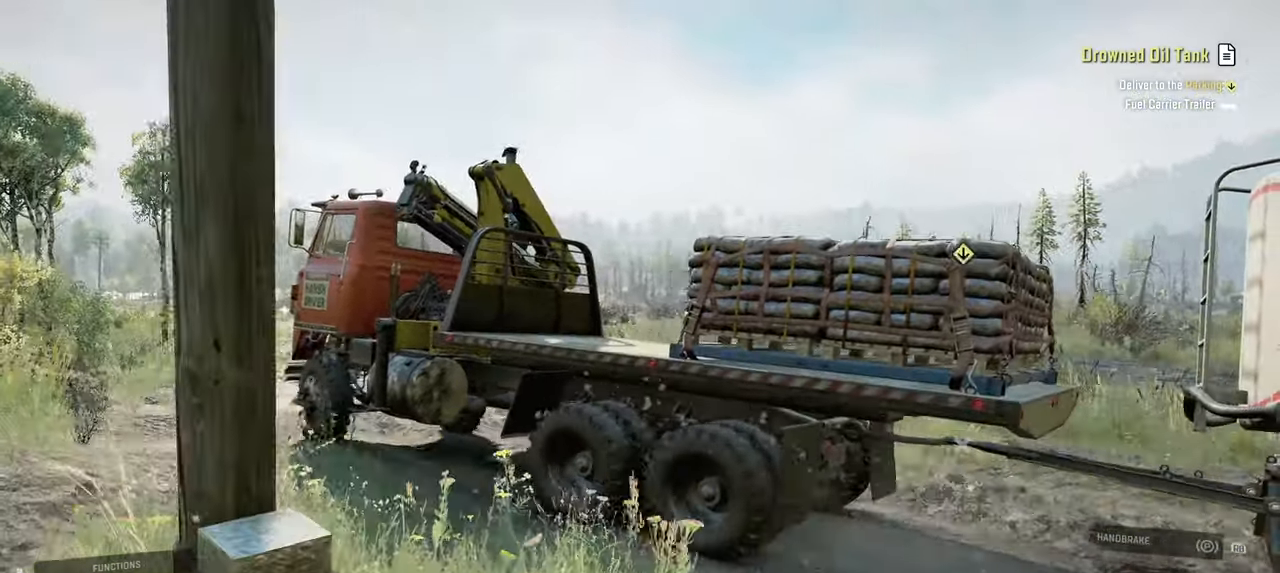
{"buttons": ["R2"], "left_stick": "center", "right_stick": "down", "events": [[50, "left_stick", "up-right"], [184, "left_stick", "center"], [234, "left_stick", "up-right"], [284, "left_stick", "left"], [434, "left_stick", "center"]]}
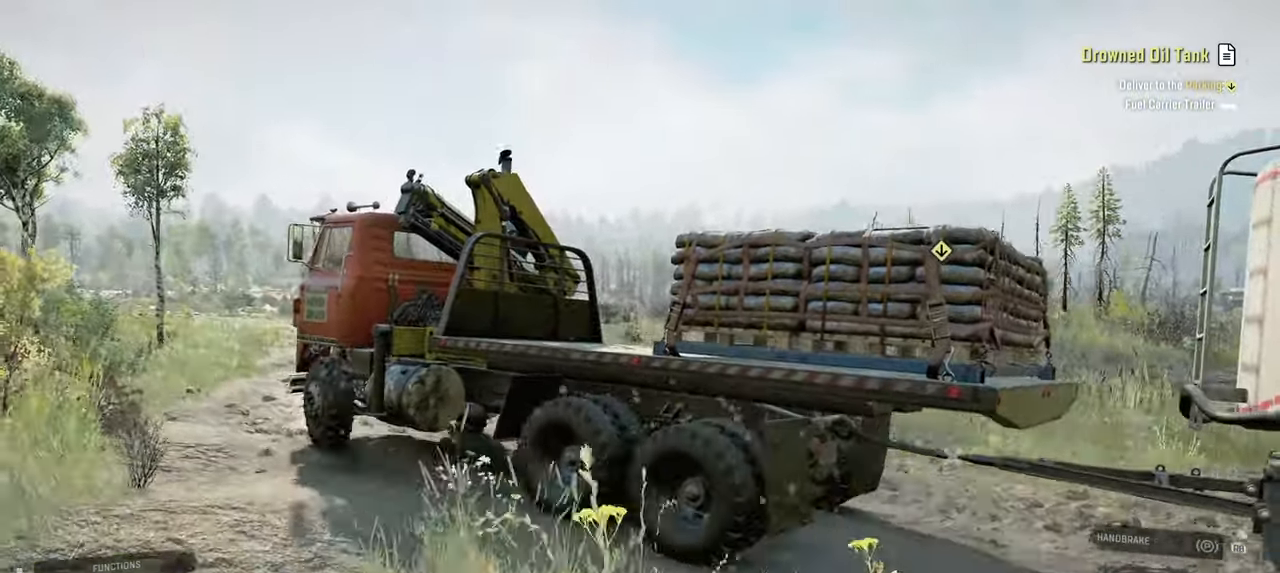
{"buttons": ["R2"], "left_stick": "center", "right_stick": "center", "events": [[217, "right_stick", "center"], [317, "left_stick", "left"], [450, "left_stick", "center"]]}
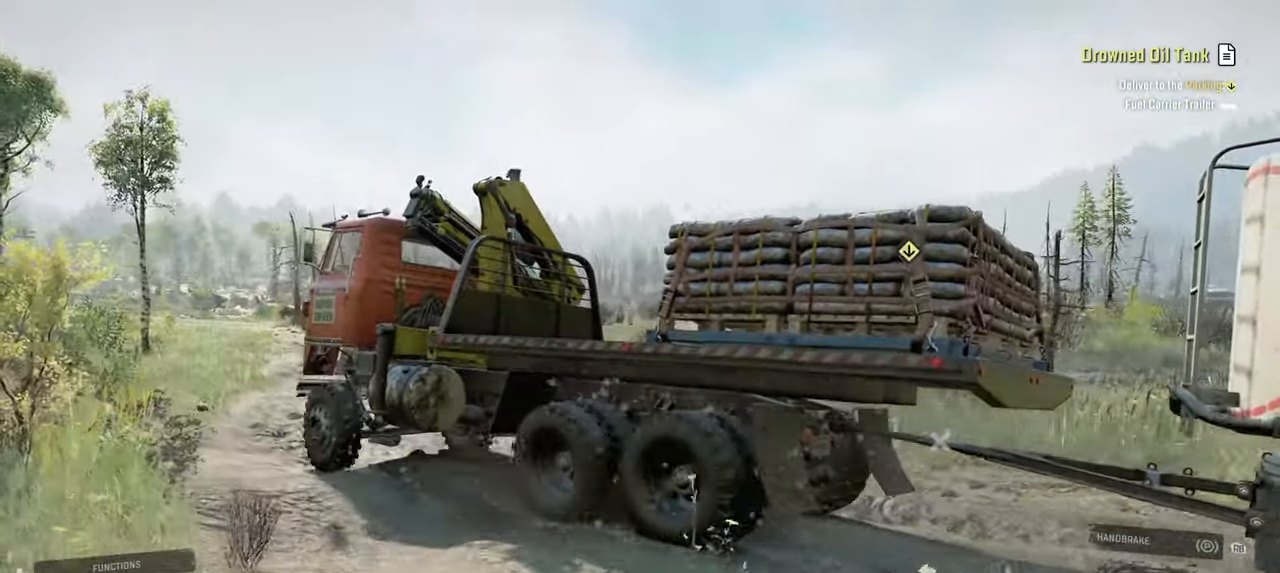
{"buttons": ["R2"], "left_stick": "right", "right_stick": "down", "events": [[67, "right_stick", "down"], [267, "left_stick", "right"]]}
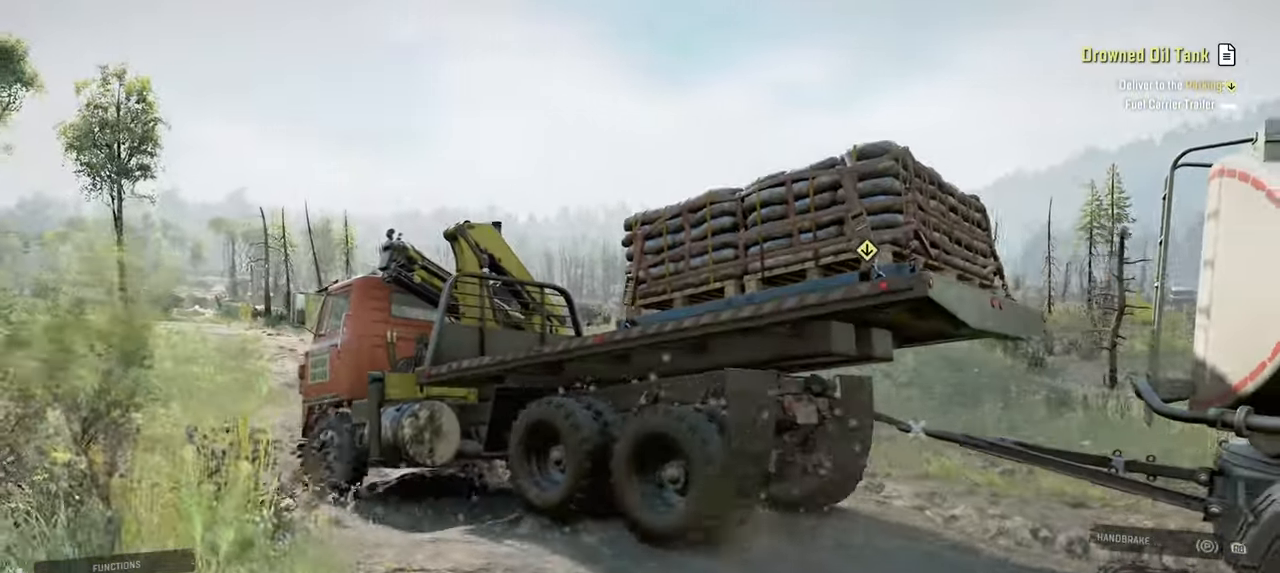
{"buttons": ["R2"], "left_stick": "center", "right_stick": "down", "events": [[117, "left_stick", "center"]]}
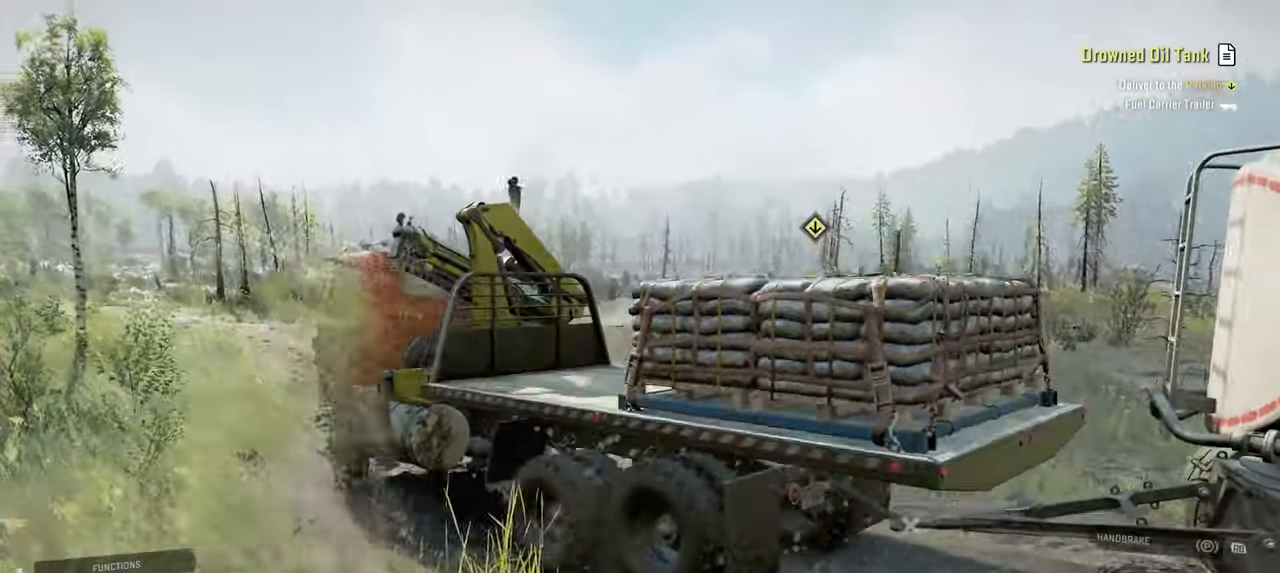
{"buttons": ["R2"], "left_stick": "center", "right_stick": "down", "events": [[17, "left_stick", "left"], [384, "left_stick", "center"]]}
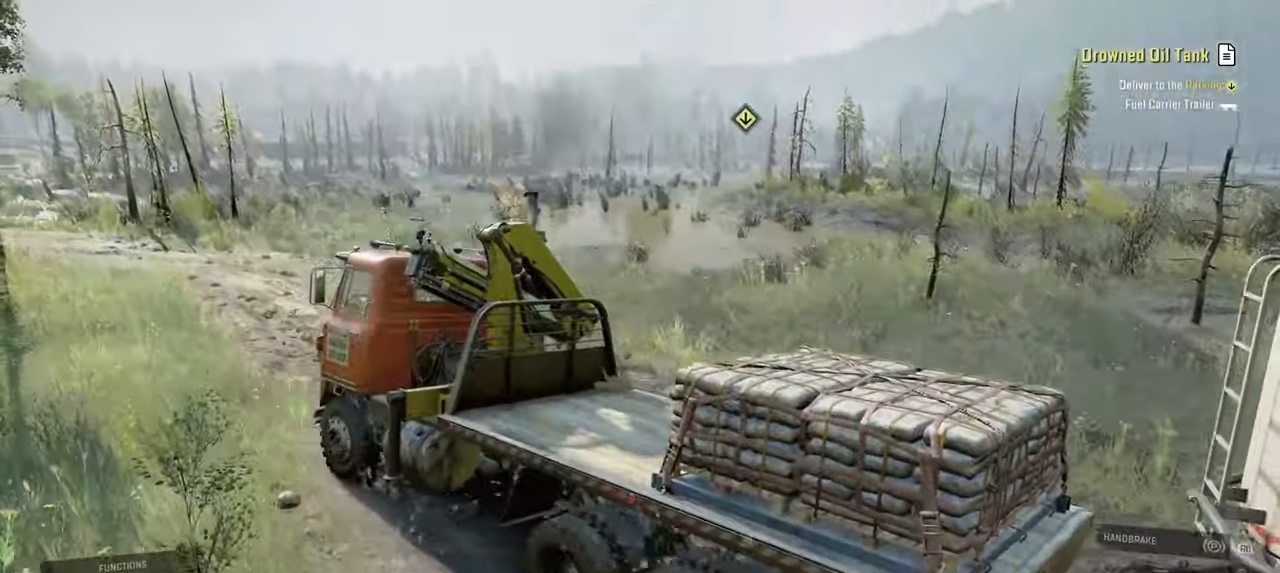
{"buttons": ["R2"], "left_stick": "right", "right_stick": "center", "events": [[200, "right_stick", "center"], [300, "left_stick", "right"]]}
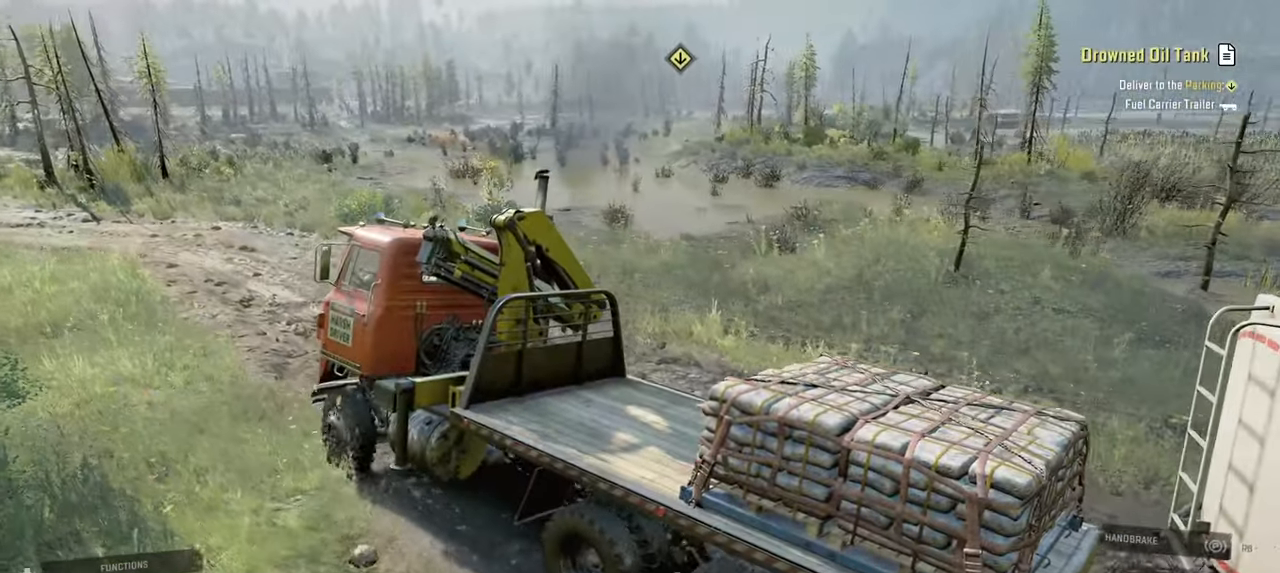
{"buttons": ["R2"], "left_stick": "left", "right_stick": "up-left", "events": [[100, "left_stick", "center"], [200, "left_stick", "left"], [417, "right_stick", "up-left"]]}
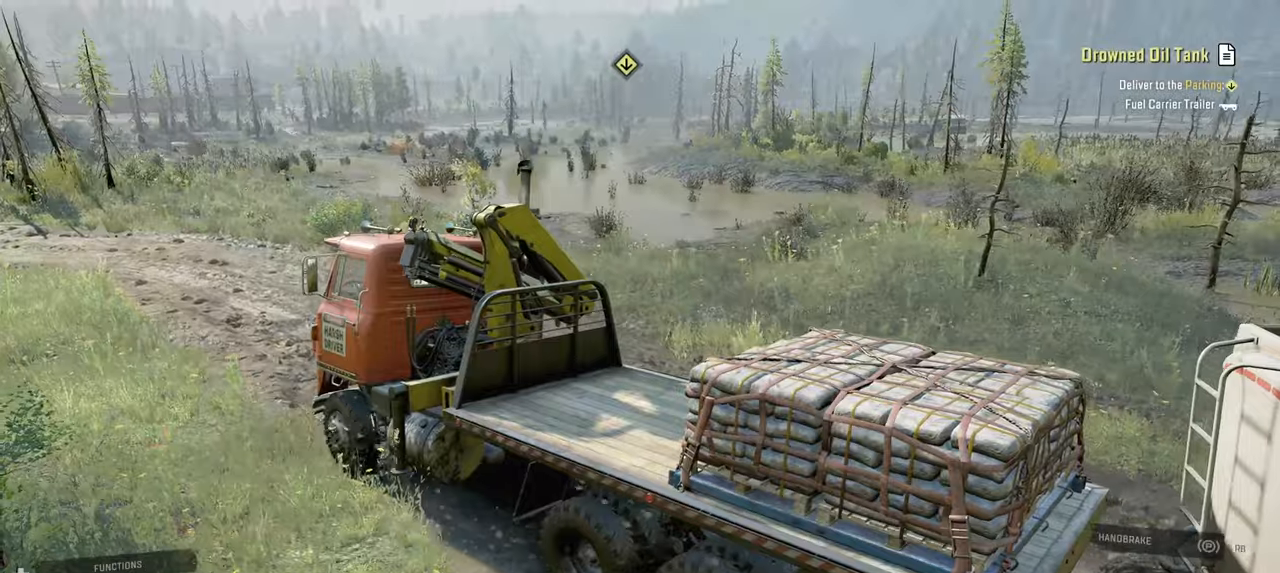
{"buttons": ["R2"], "left_stick": "center", "right_stick": "left", "events": [[17, "left_stick", "center"], [117, "right_stick", "left"], [217, "right_stick", "up-left"], [384, "right_stick", "left"]]}
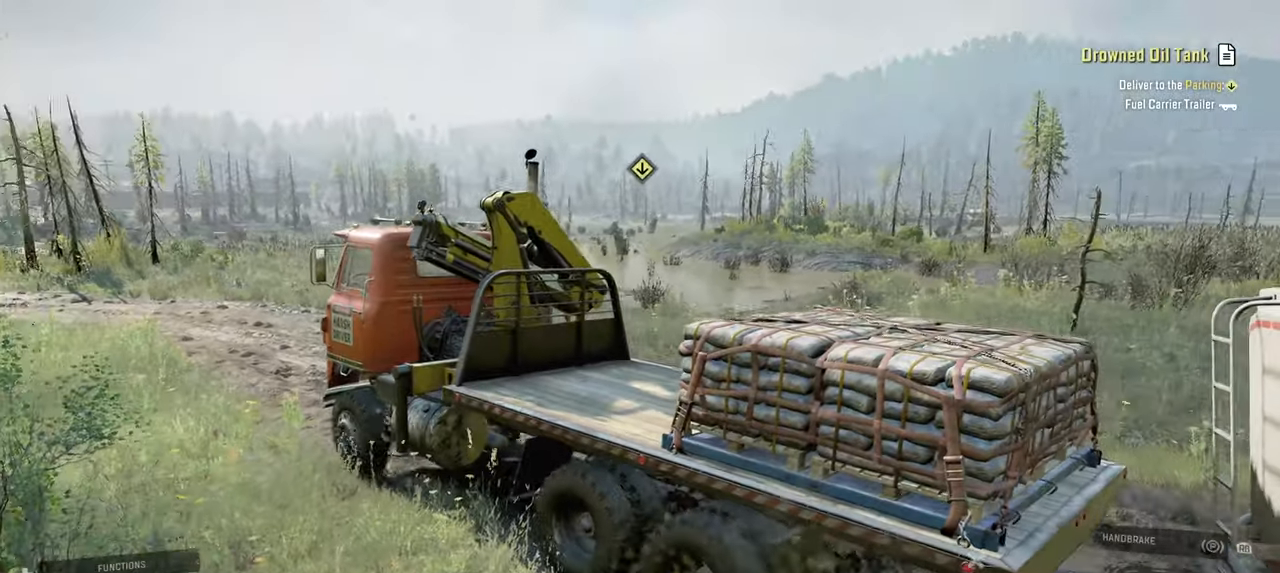
{"buttons": ["R2"], "left_stick": "left", "right_stick": "center", "events": [[34, "right_stick", "down-left"], [150, "left_stick", "right"], [317, "left_stick", "center"], [334, "right_stick", "center"], [417, "left_stick", "left"]]}
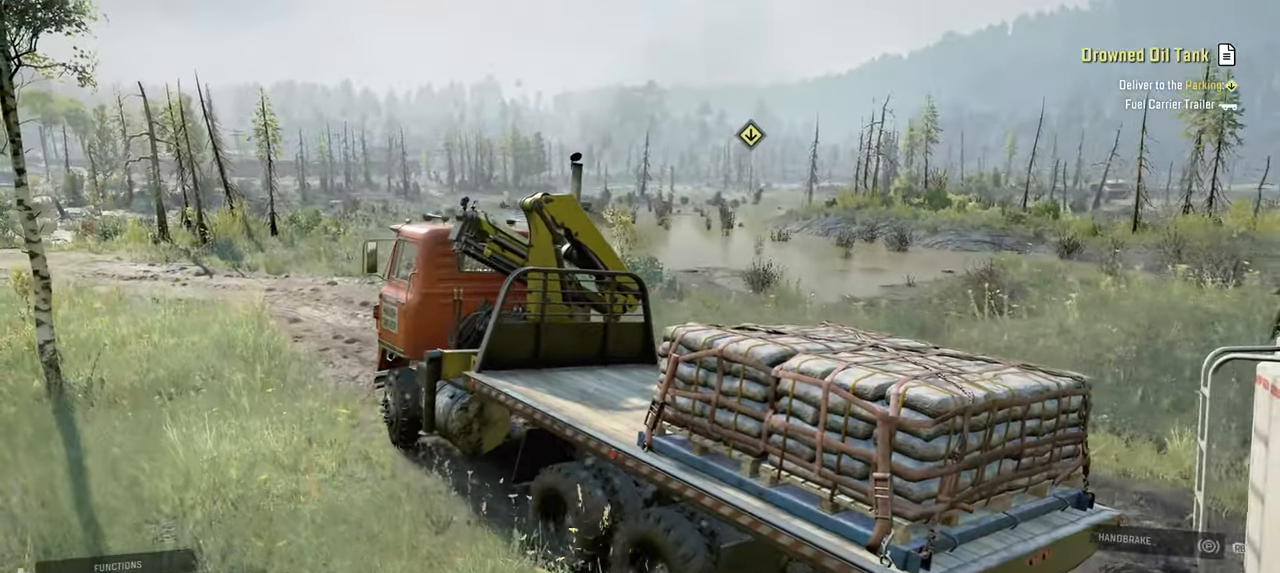
{"buttons": ["R2"], "left_stick": "left", "right_stick": "down", "events": [[34, "right_stick", "down"]]}
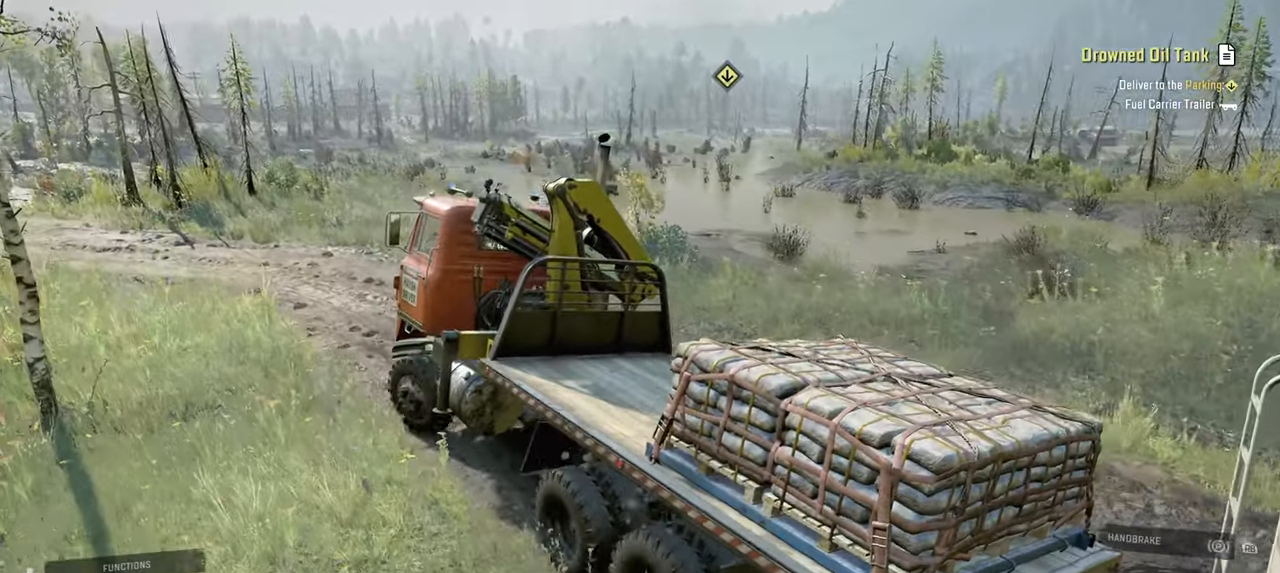
{"buttons": ["R2"], "left_stick": "up-right", "right_stick": "down-left", "events": [[150, "right_stick", "down-left"], [234, "left_stick", "center"], [467, "left_stick", "up-right"]]}
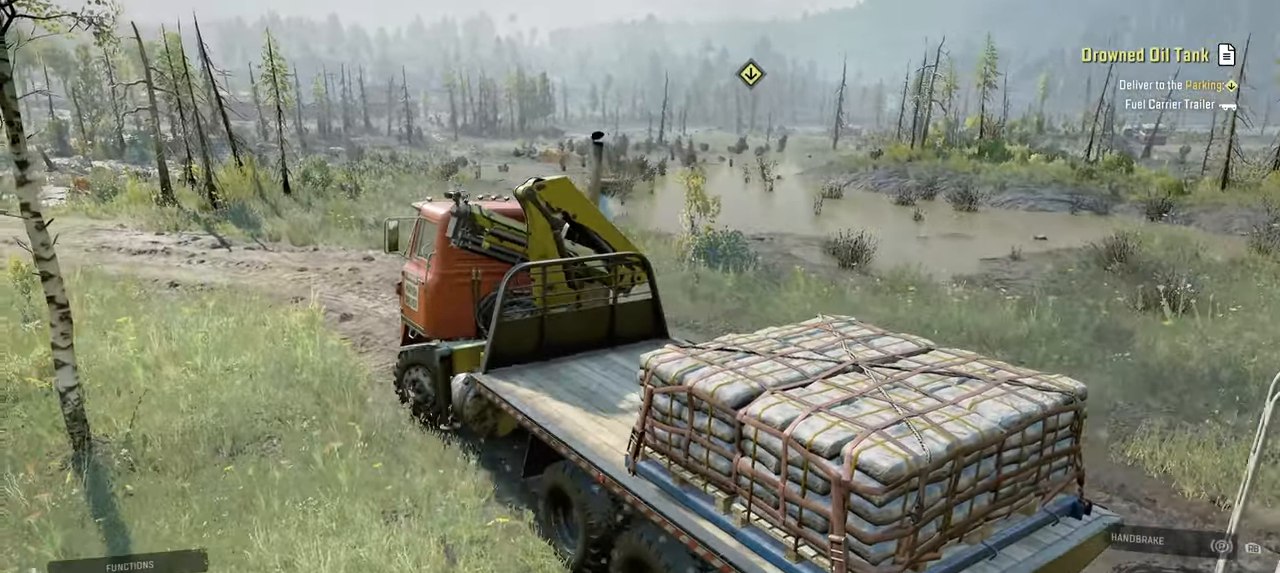
{"buttons": ["R2"], "left_stick": "left", "right_stick": "left", "events": [[234, "left_stick", "center"], [317, "left_stick", "left"], [467, "right_stick", "left"]]}
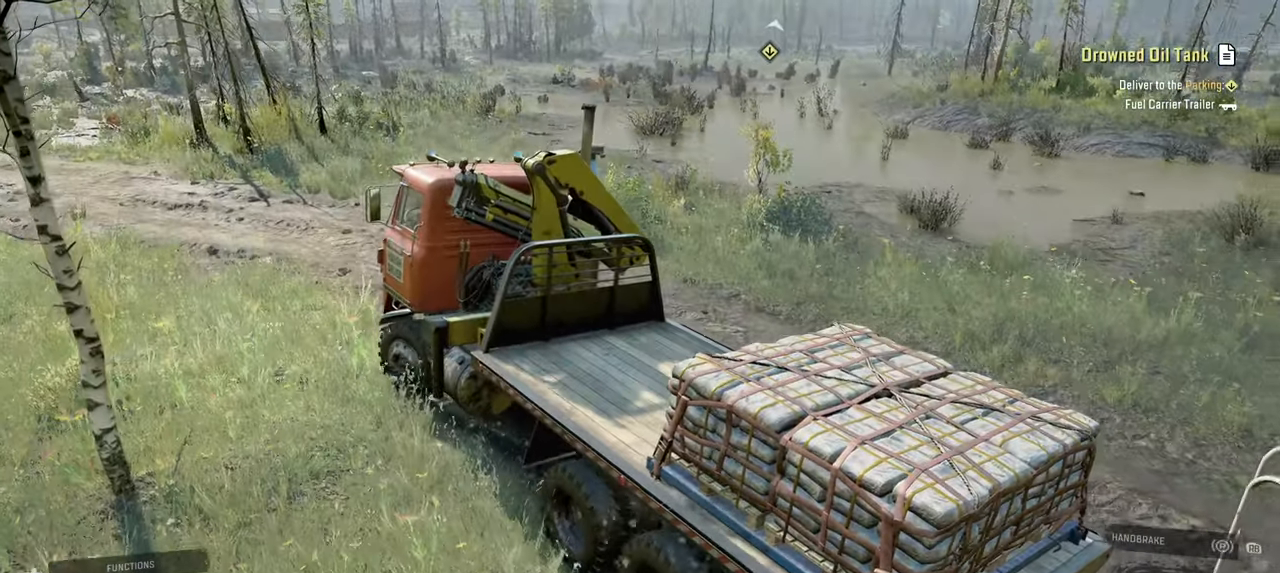
{"buttons": ["R2"], "left_stick": "center", "right_stick": "center", "events": [[50, "left_stick", "center"], [117, "right_stick", "center"], [234, "left_stick", "up-left"], [434, "left_stick", "center"]]}
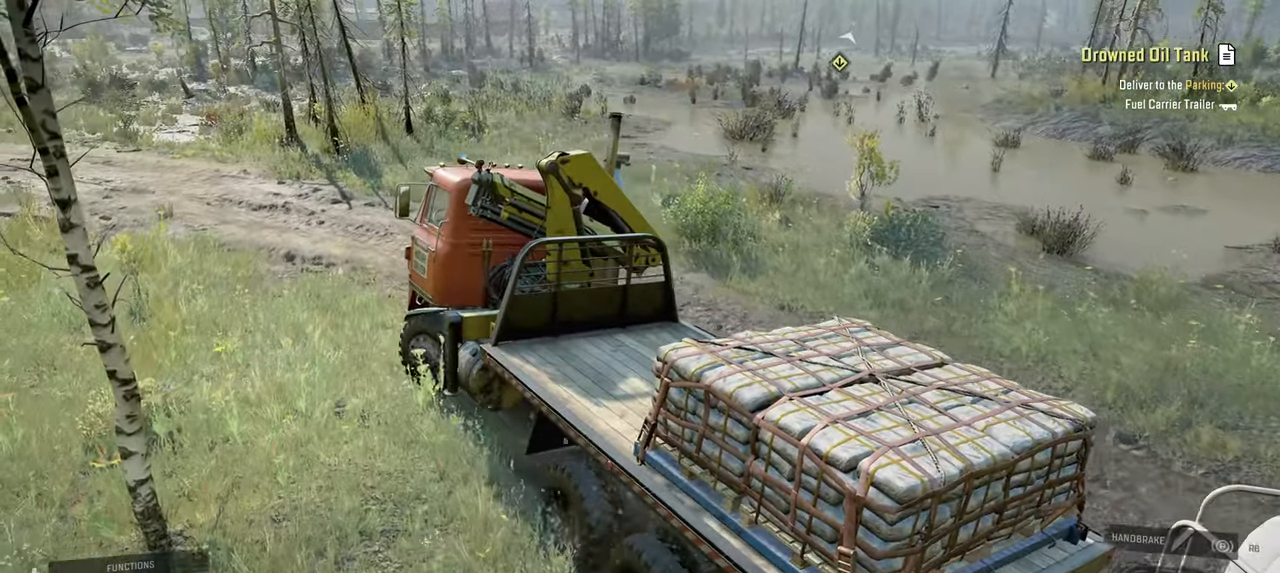
{"buttons": ["R2"], "left_stick": "center", "right_stick": "center", "events": [[34, "L1", "down"], [150, "L1", "up"]]}
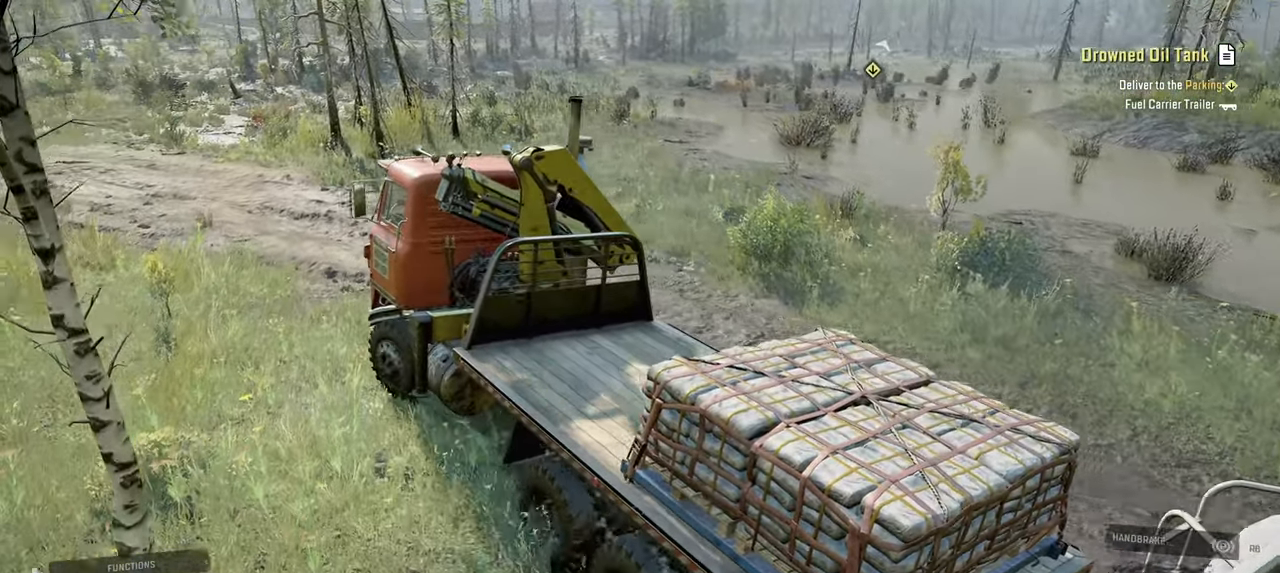
{"buttons": ["R2"], "left_stick": "center", "right_stick": "center", "events": [[184, "L1", "down"], [317, "L1", "up"]]}
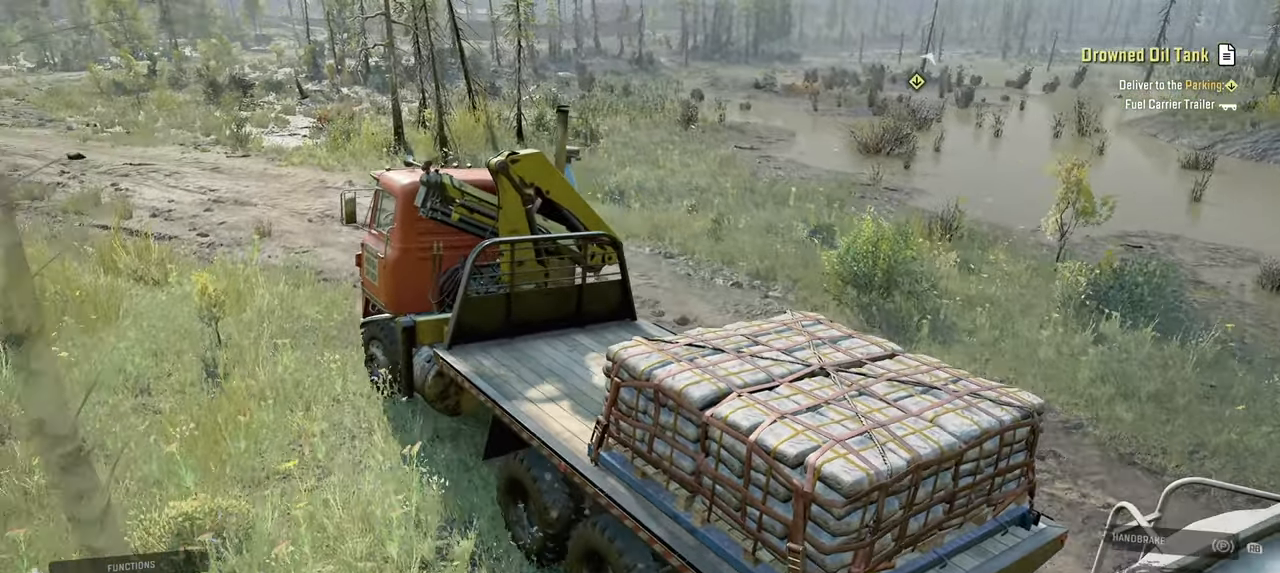
{"buttons": ["R2"], "left_stick": "center", "right_stick": "center", "events": [[350, "L1", "down"], [434, "L1", "up"]]}
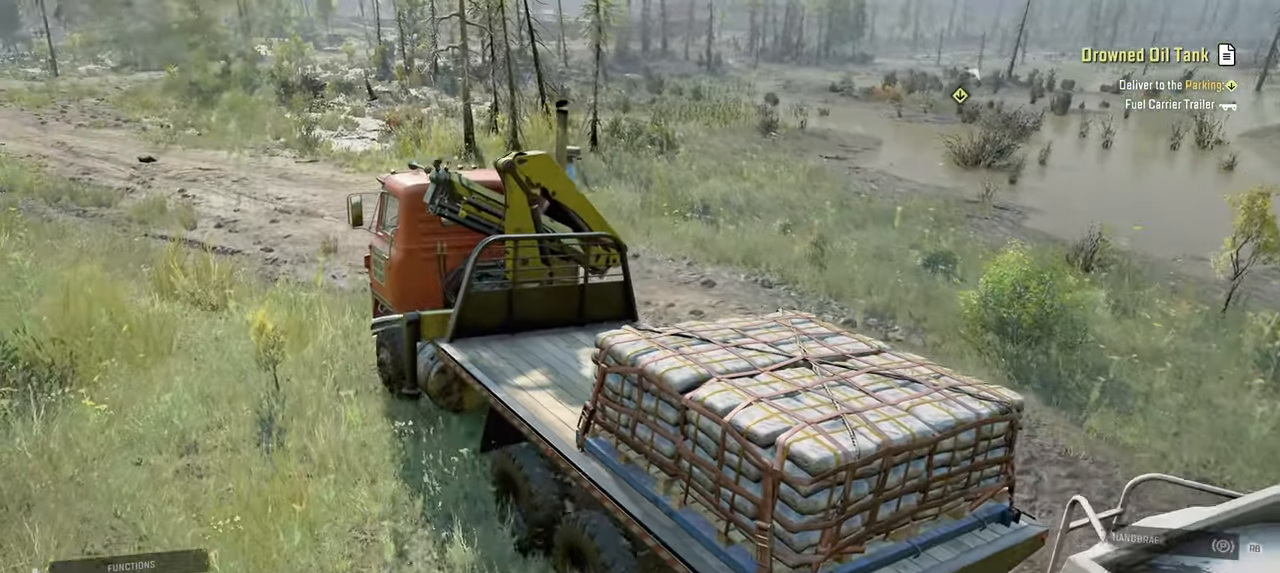
{"buttons": ["R2"], "left_stick": "center", "right_stick": "center", "events": []}
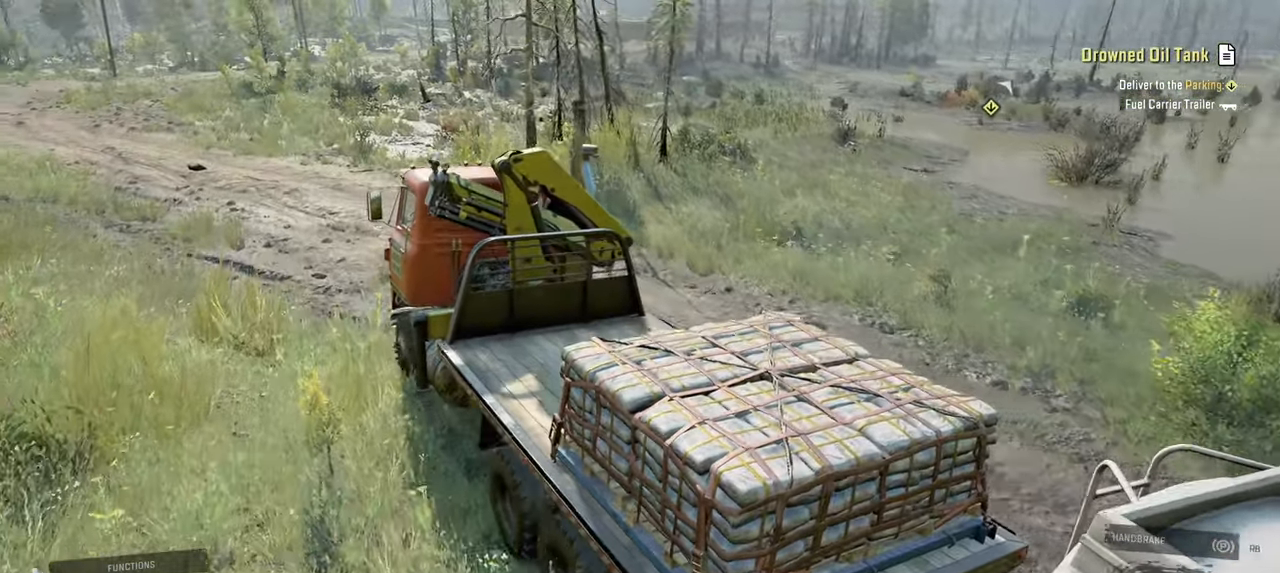
{"buttons": ["R2"], "left_stick": "left", "right_stick": "center", "events": [[84, "left_stick", "left"]]}
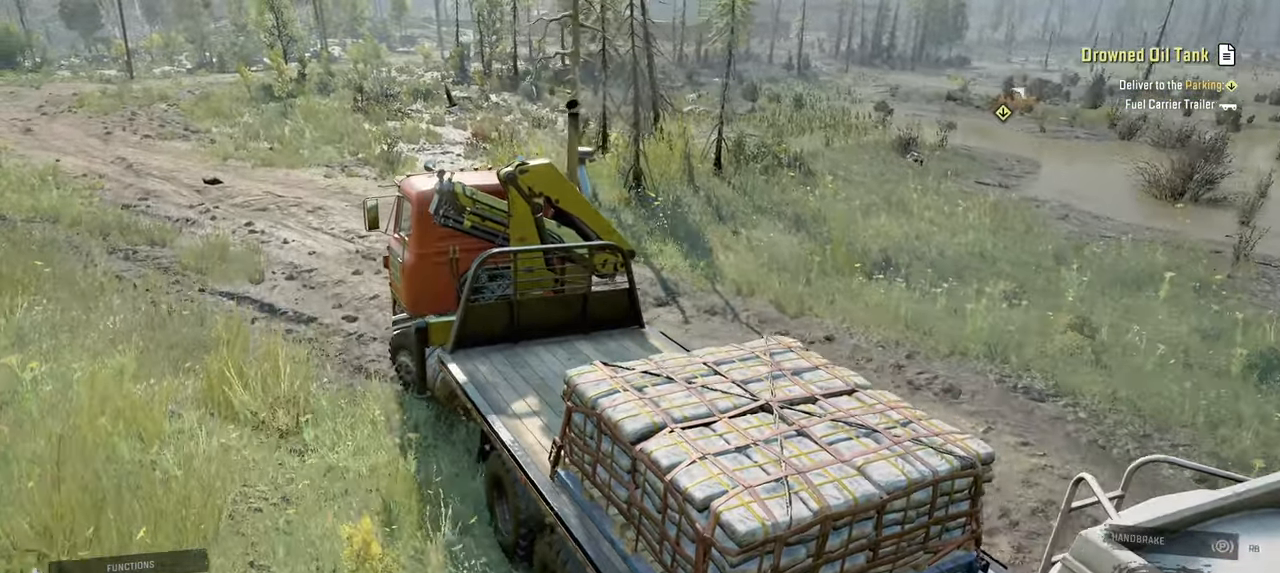
{"buttons": ["R2"], "left_stick": "left", "right_stick": "center", "events": [[50, "left_stick", "center"], [184, "L1", "down"], [300, "L1", "up"], [500, "left_stick", "left"]]}
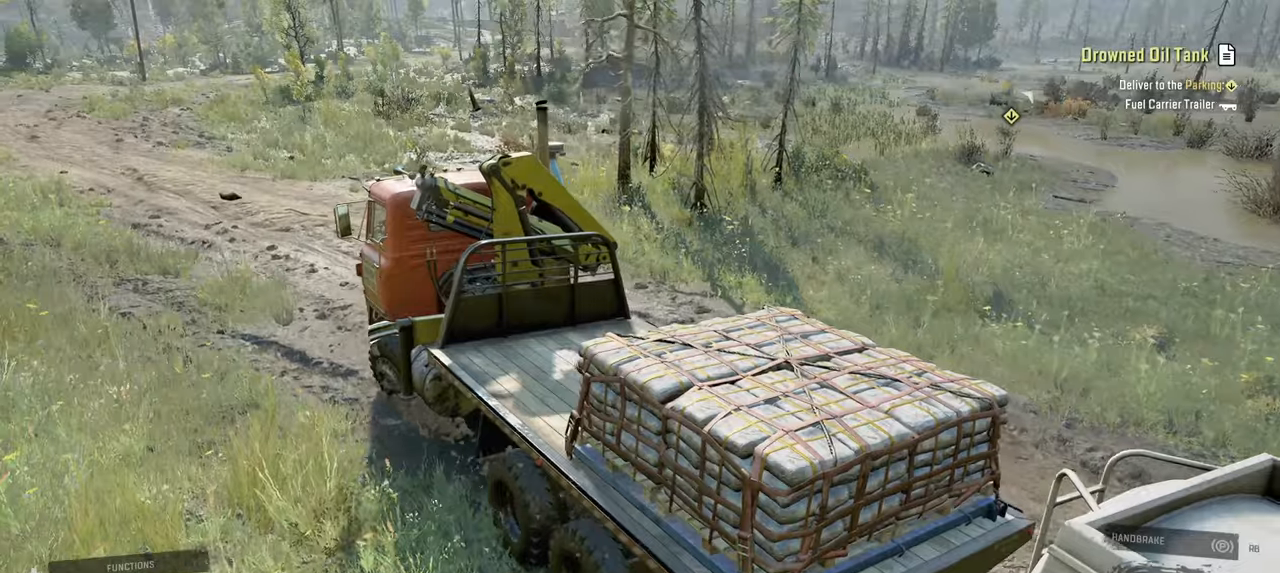
{"buttons": ["R2"], "left_stick": "right", "right_stick": "right", "events": [[150, "left_stick", "center"], [434, "left_stick", "right"], [484, "right_stick", "right"]]}
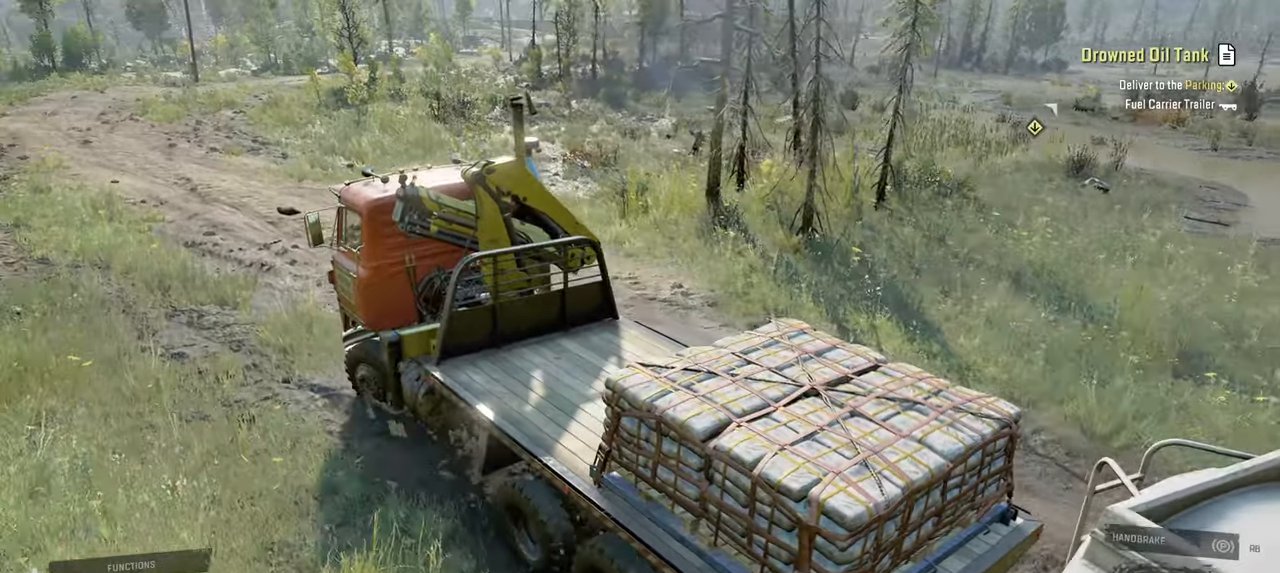
{"buttons": ["R2"], "left_stick": "right", "right_stick": "right", "events": []}
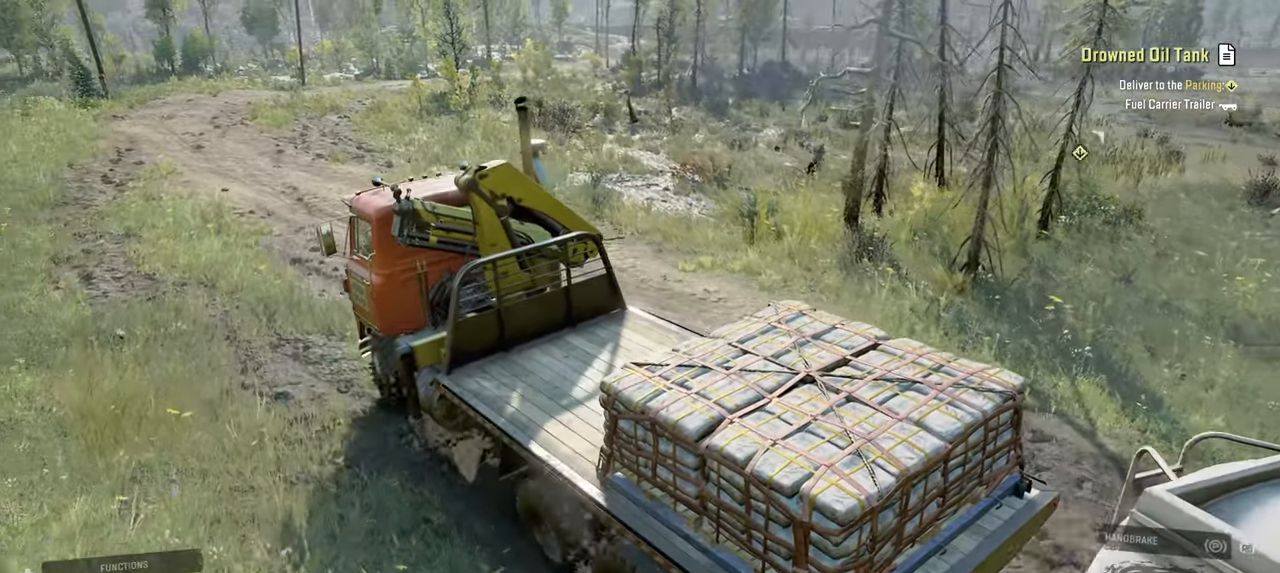
{"buttons": ["R2"], "left_stick": "center", "right_stick": "right", "events": [[117, "left_stick", "center"]]}
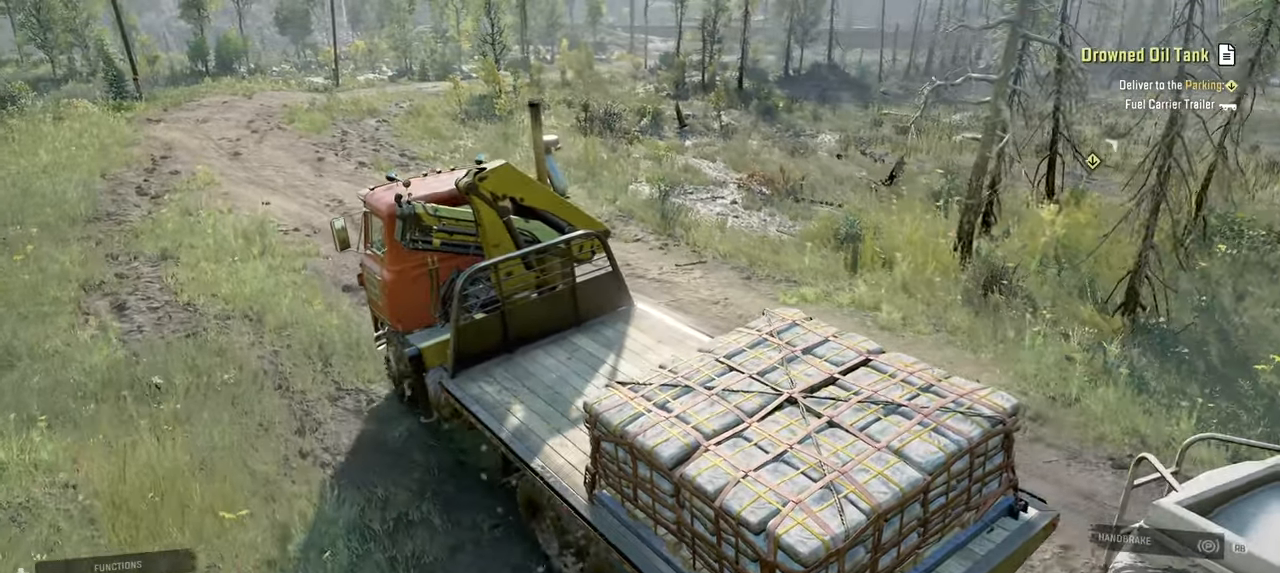
{"buttons": ["R2"], "left_stick": "left", "right_stick": "right", "events": [[300, "left_stick", "left"]]}
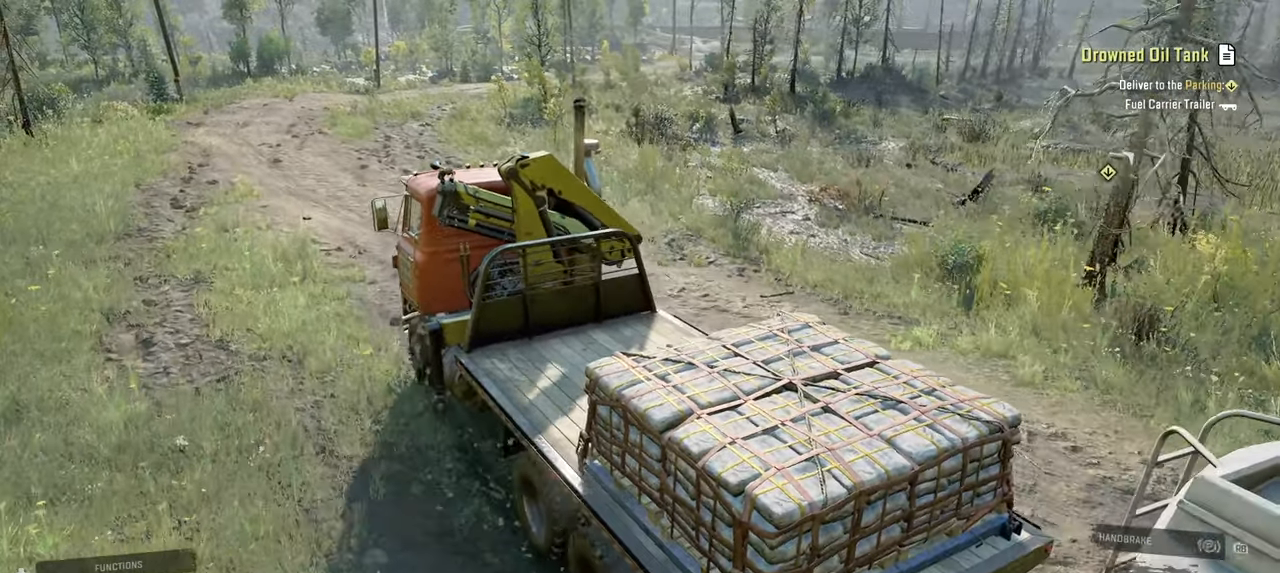
{"buttons": ["R2"], "left_stick": "center", "right_stick": "right", "events": [[100, "left_stick", "center"]]}
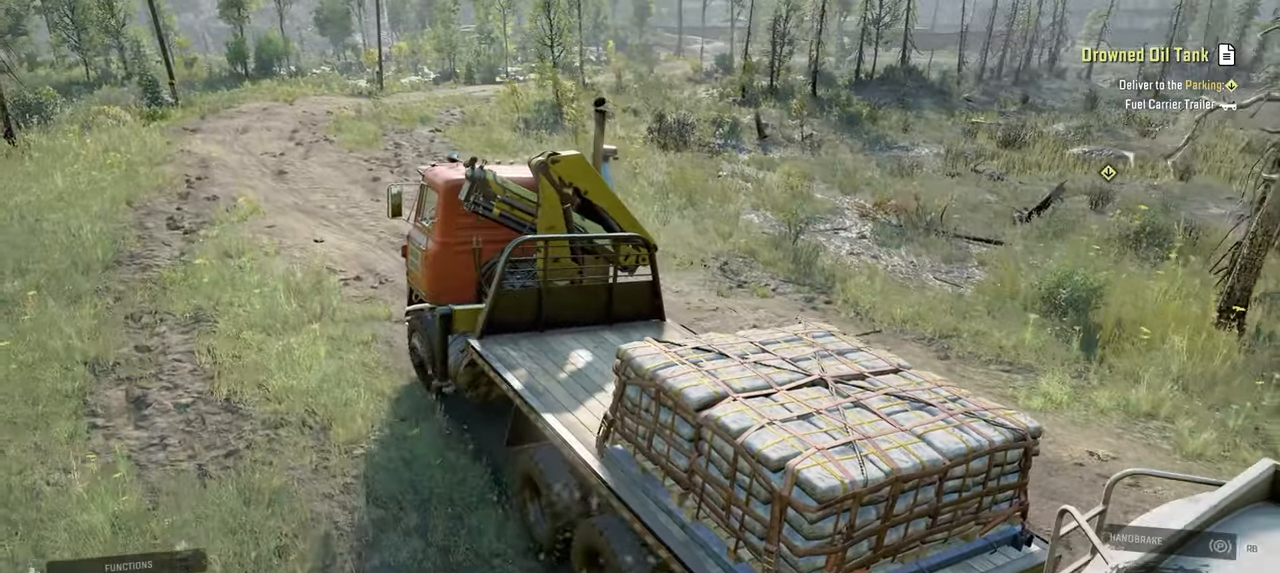
{"buttons": ["R2"], "left_stick": "center", "right_stick": "right", "events": []}
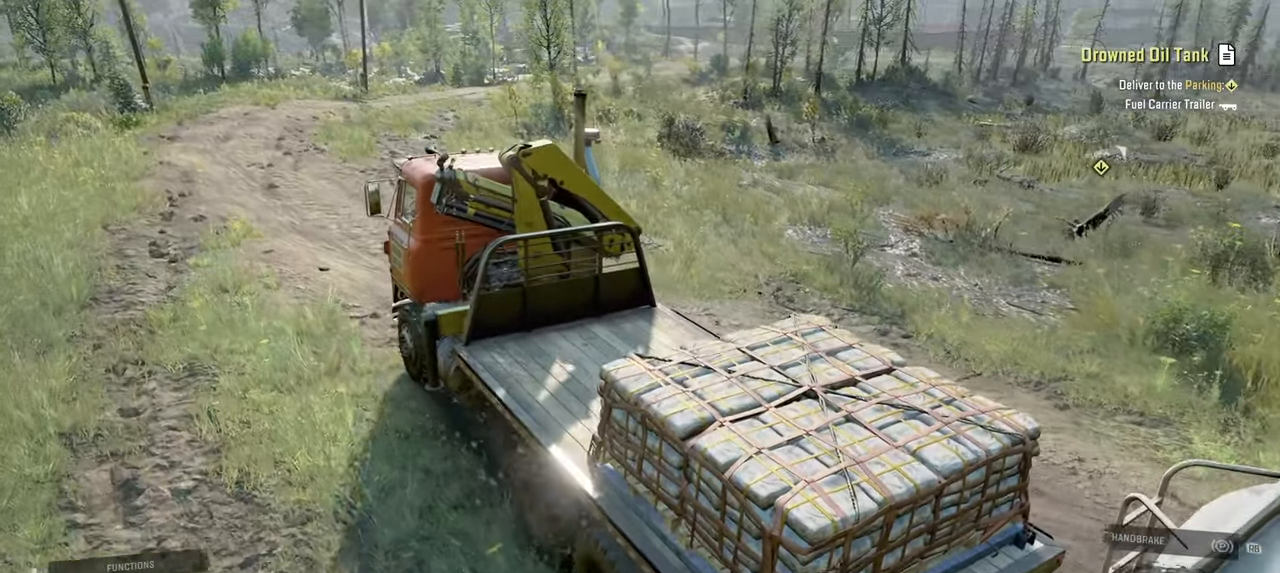
{"buttons": ["R2"], "left_stick": "center", "right_stick": "center", "events": [[167, "right_stick", "up"], [184, "L1", "down"], [184, "left_stick", "up-left"], [300, "L1", "up"], [334, "left_stick", "center"], [334, "right_stick", "center"]]}
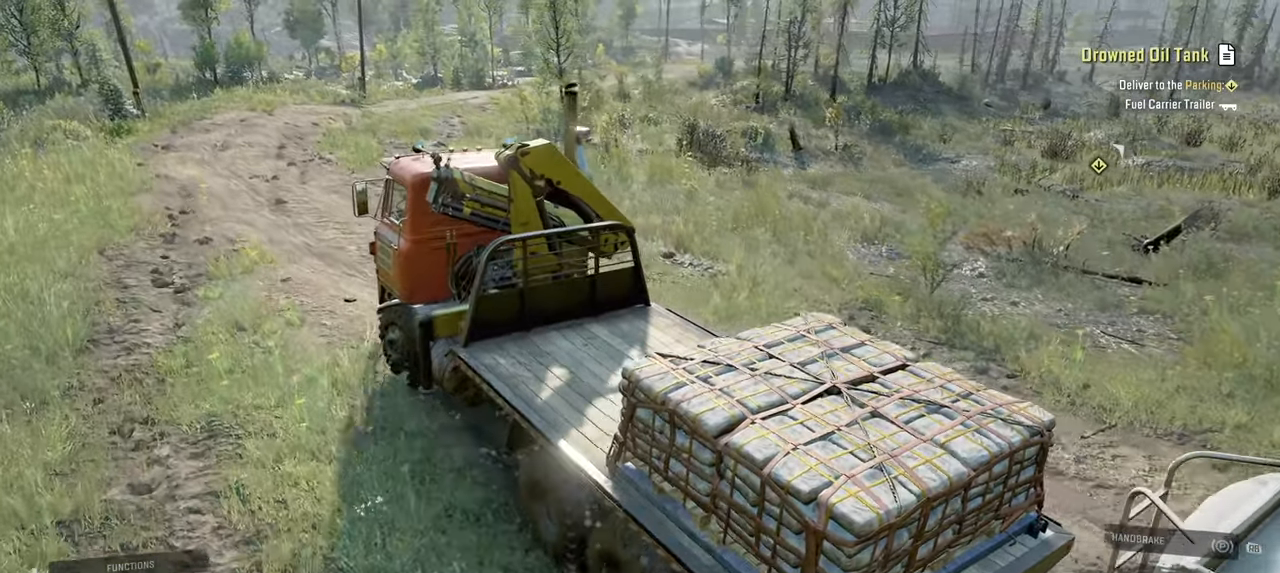
{"buttons": ["R2"], "left_stick": "center", "right_stick": "right", "events": [[167, "left_stick", "right"], [184, "right_stick", "right"], [417, "left_stick", "center"]]}
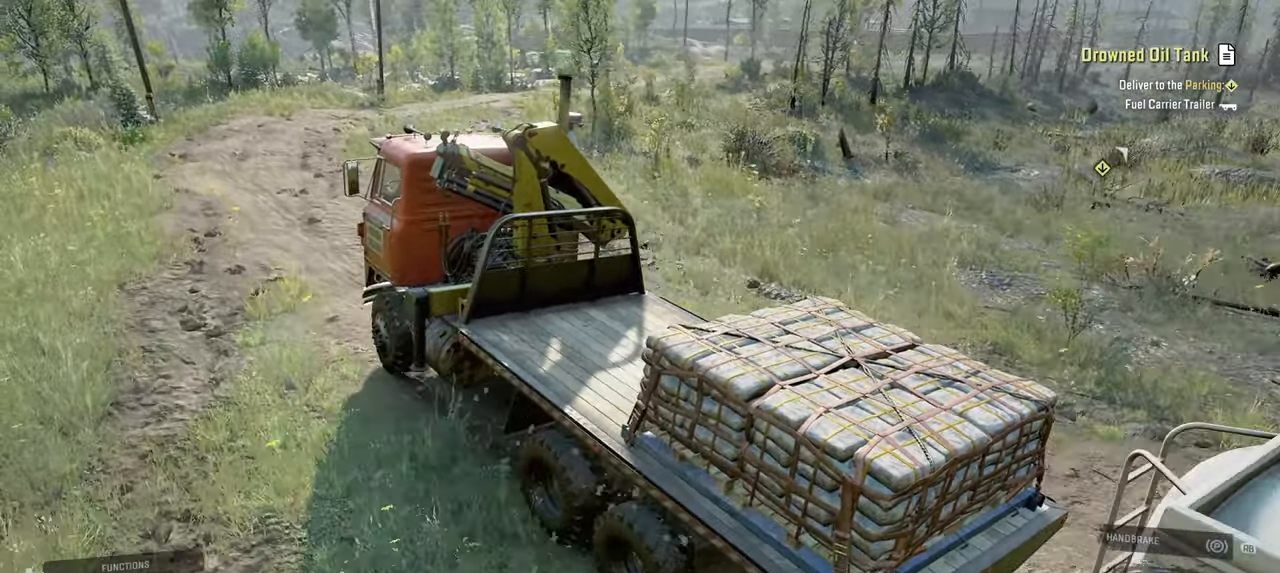
{"buttons": ["R2"], "left_stick": "center", "right_stick": "right", "events": []}